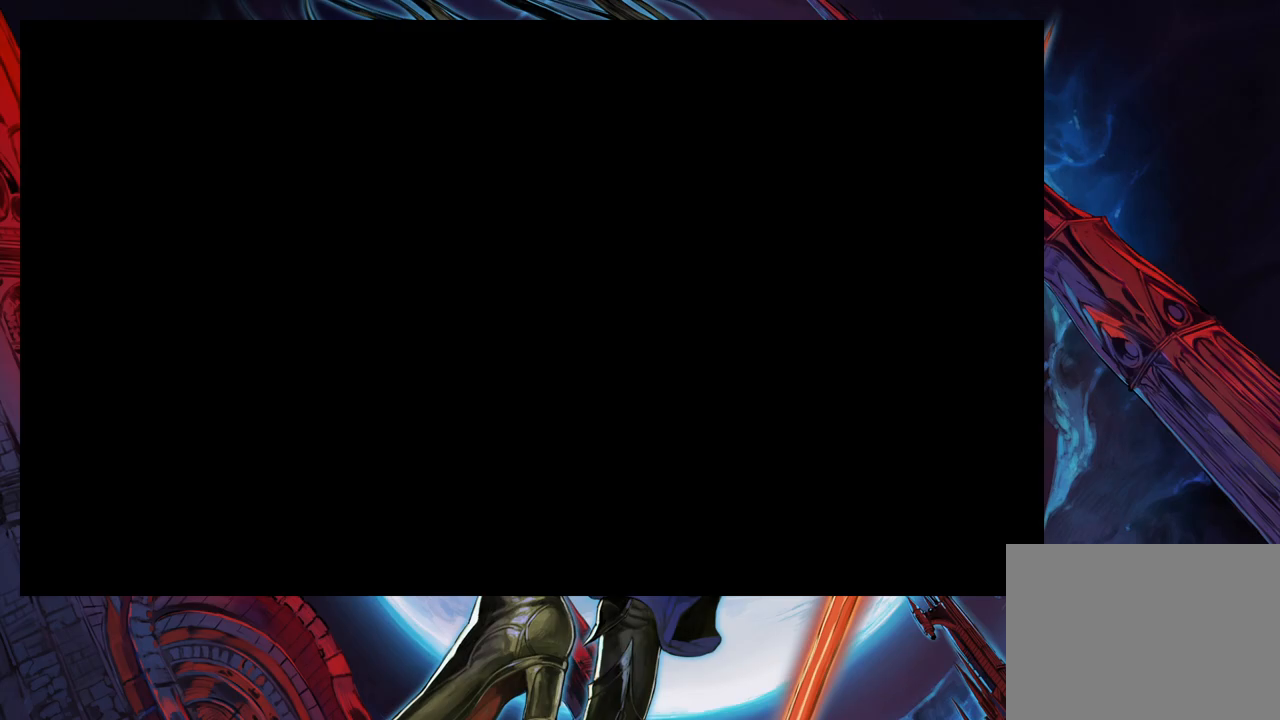
Gameplay with a controller (Xbox layout); each line is a JSON object with the inputs held at the frame after it. "events" lists button and stick changes between this image and that frame as [ms after this image, input, new state], when the widget could be followed in between. Not read: L2 L3 R2 R3 right_stick.
{"buttons": [], "left_stick": "center", "events": [[50, "A", "down"], [150, "A", "up"], [200, "A", "down"], [300, "A", "up"], [350, "A", "down"], [450, "A", "up"]]}
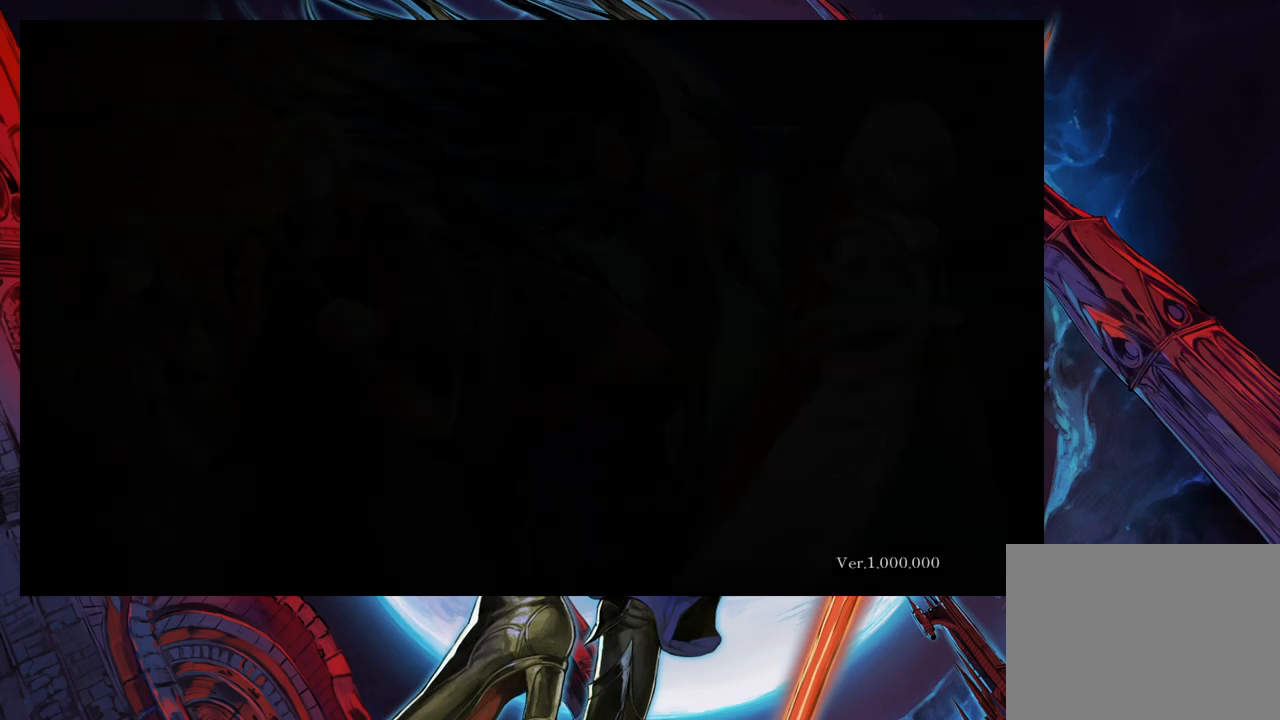
{"buttons": [], "left_stick": "center", "events": [[50, "A", "down"], [100, "A", "up"], [200, "A", "down"], [300, "A", "up"]]}
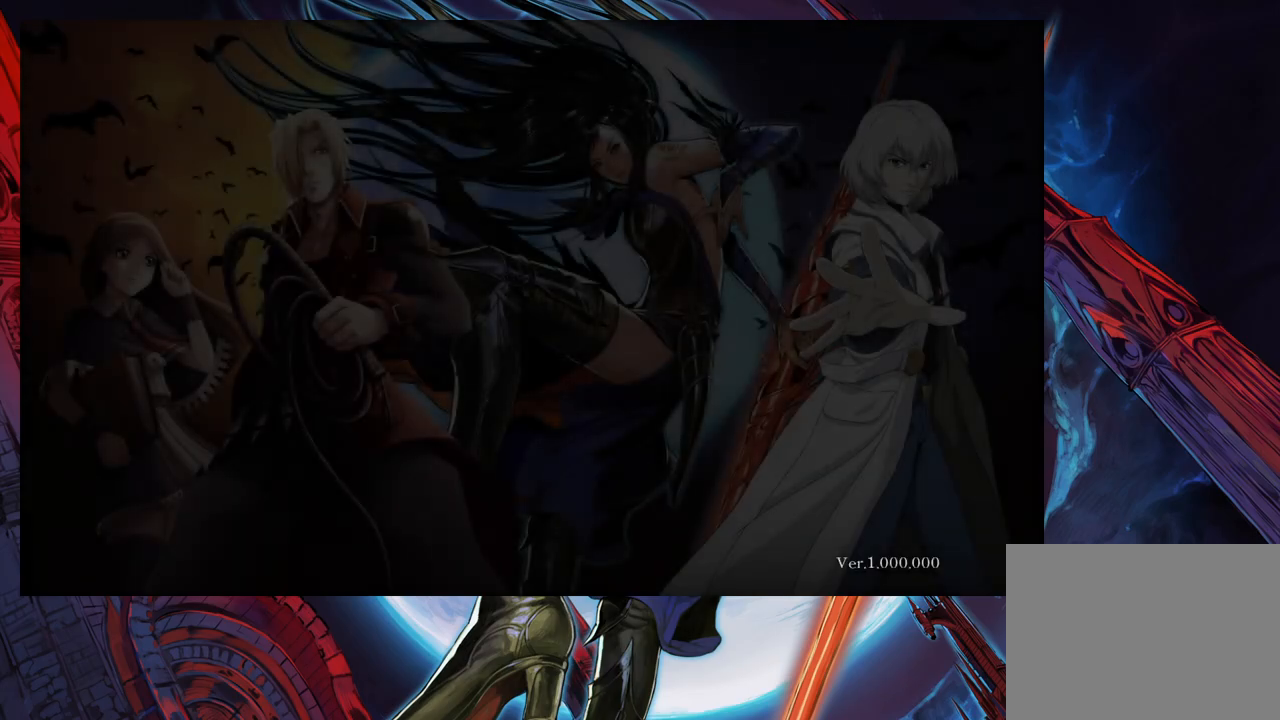
{"buttons": [], "left_stick": "center", "events": []}
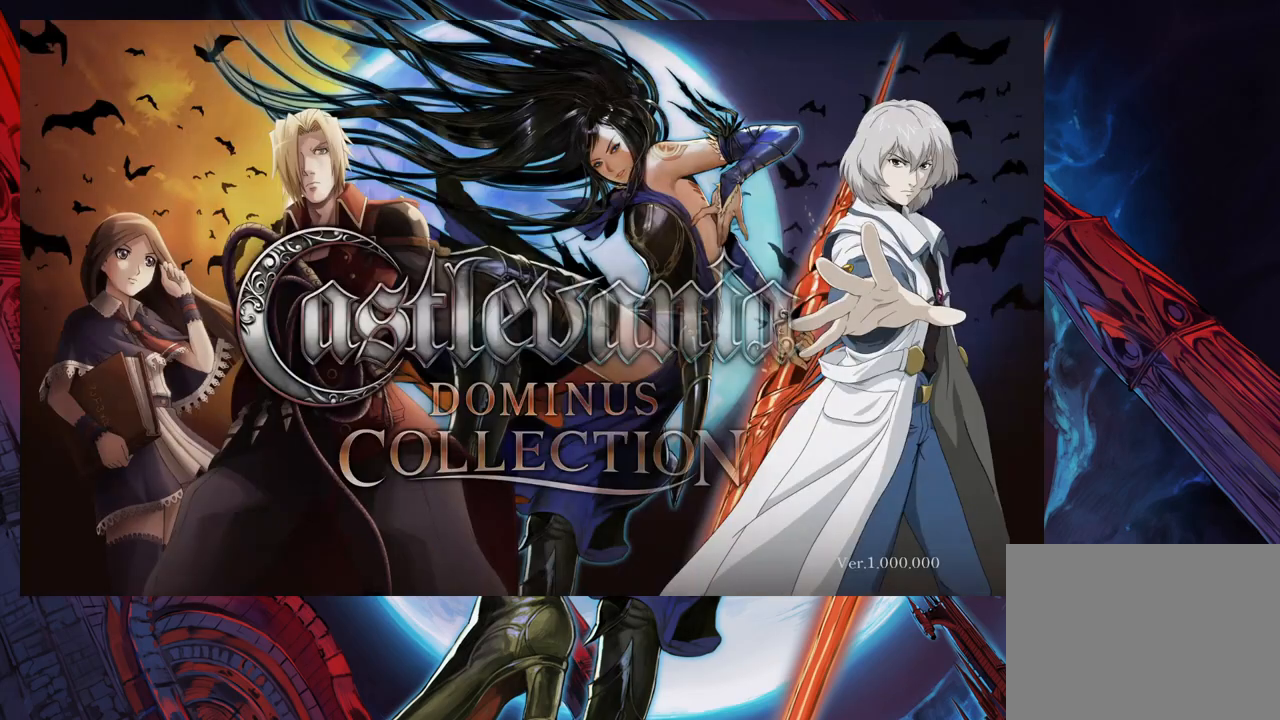
{"buttons": [], "left_stick": "center", "events": []}
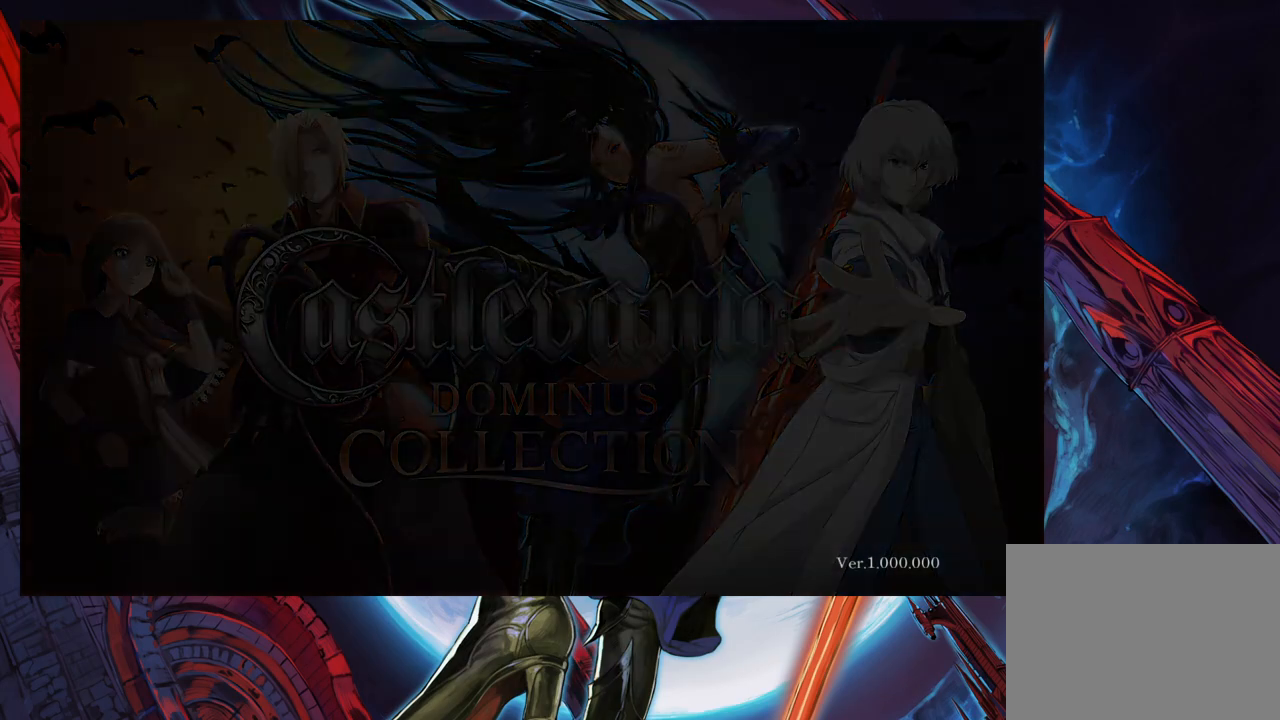
{"buttons": [], "left_stick": "center", "events": []}
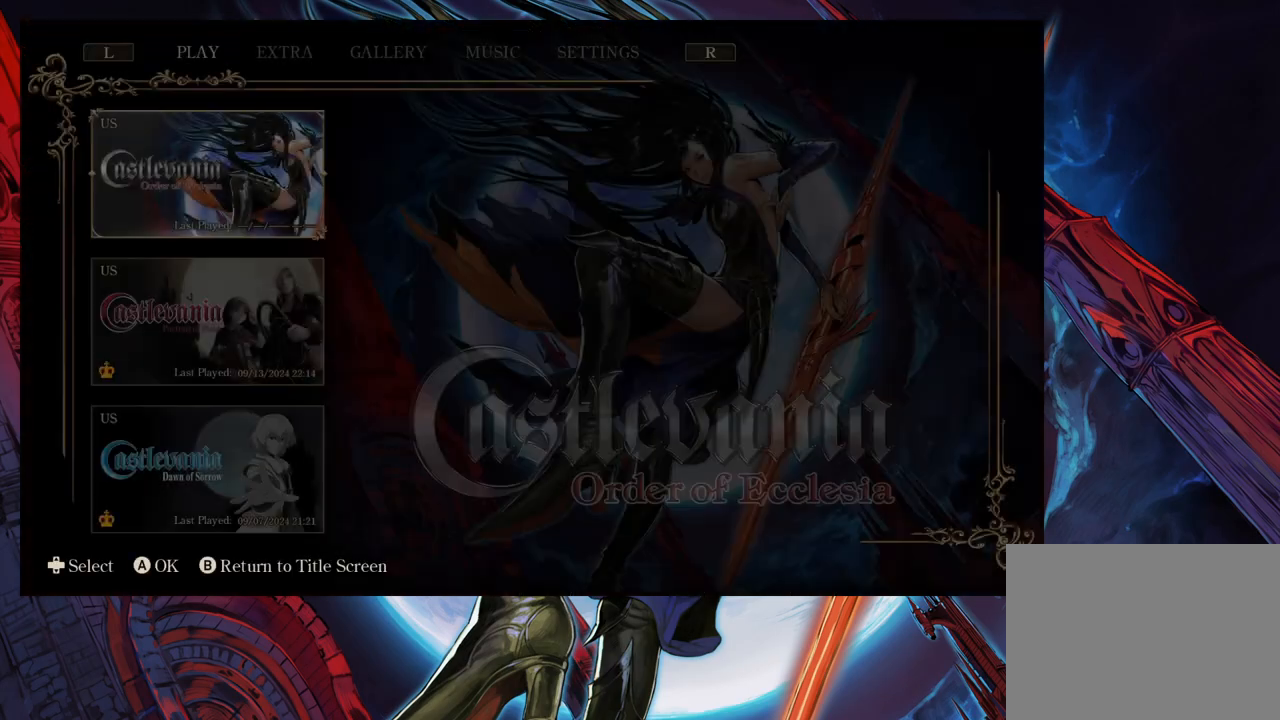
{"buttons": [], "left_stick": "center", "events": []}
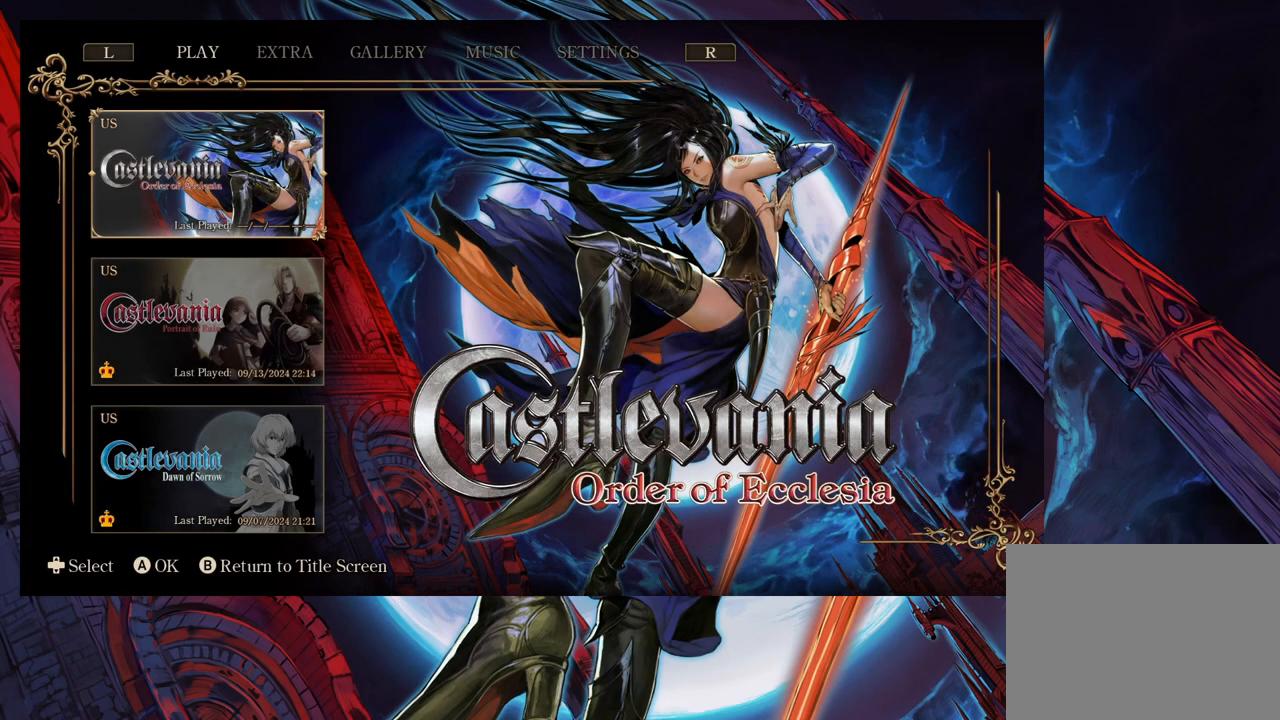
{"buttons": [], "left_stick": "center", "events": [[183, "left_stick", "down"], [250, "A", "down"], [300, "left_stick", "center"], [333, "A", "up"]]}
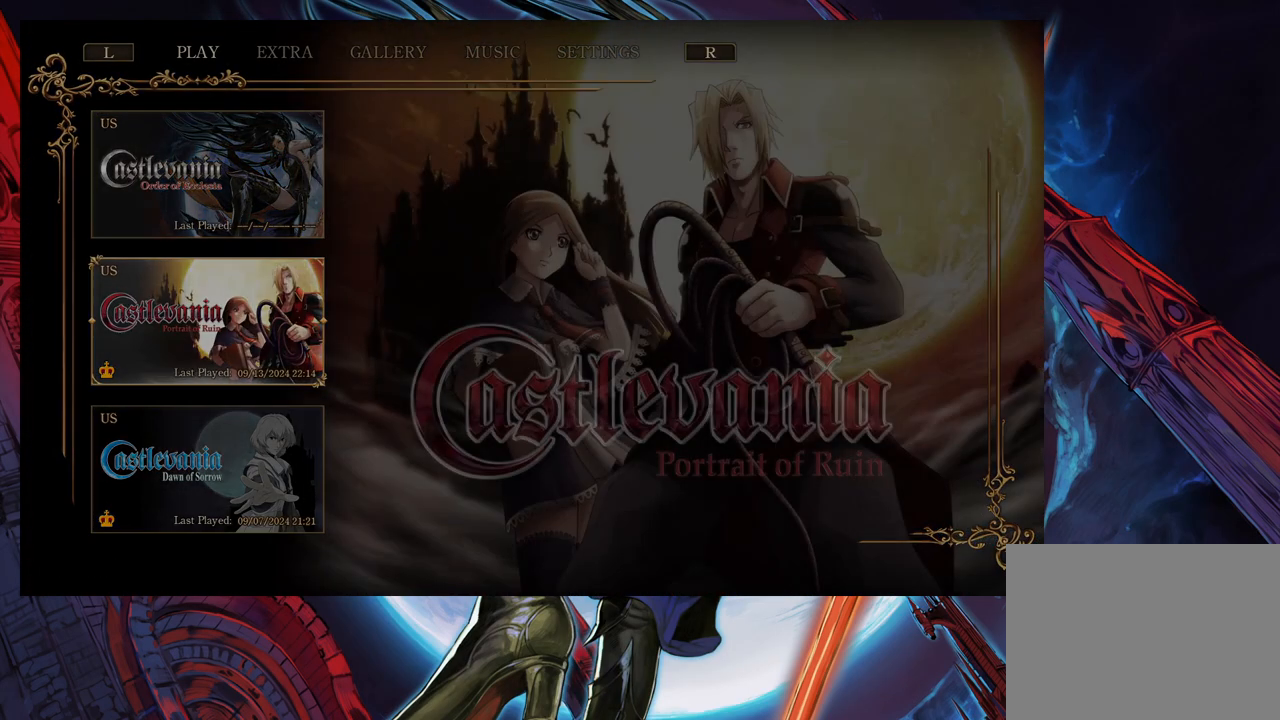
{"buttons": [], "left_stick": "center", "events": []}
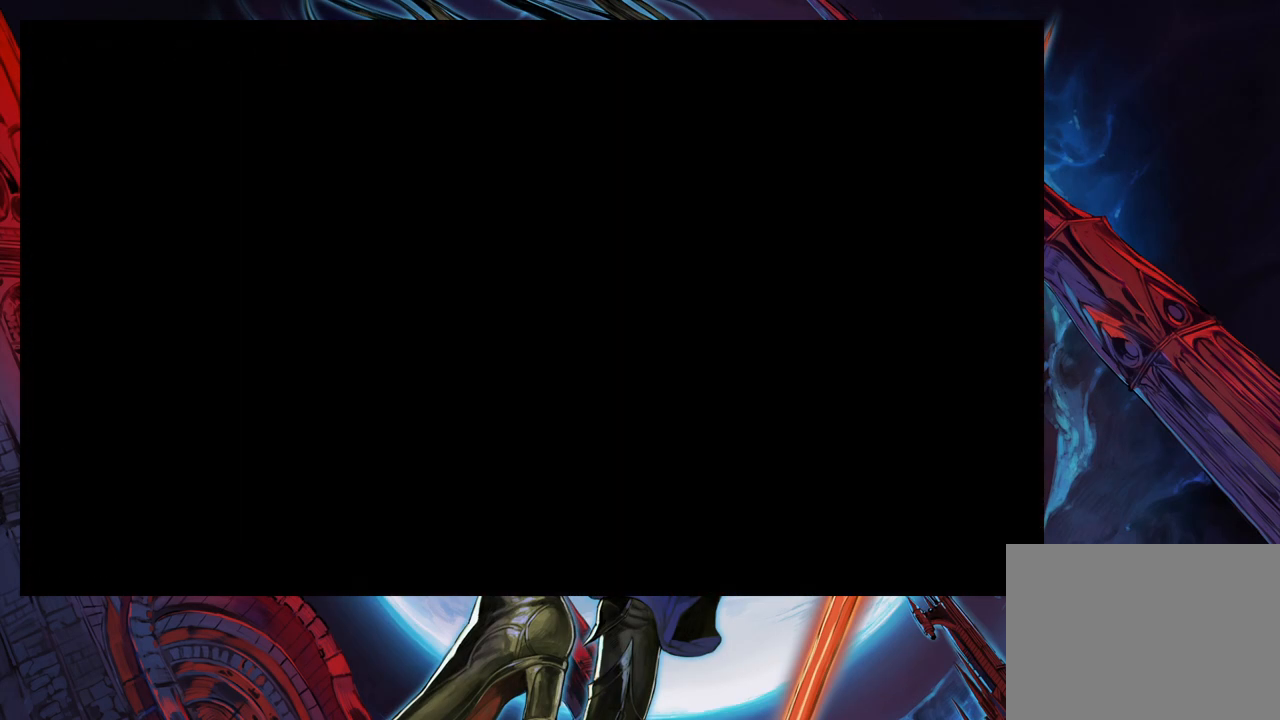
{"buttons": ["A"], "left_stick": "center", "events": [[350, "A", "down"]]}
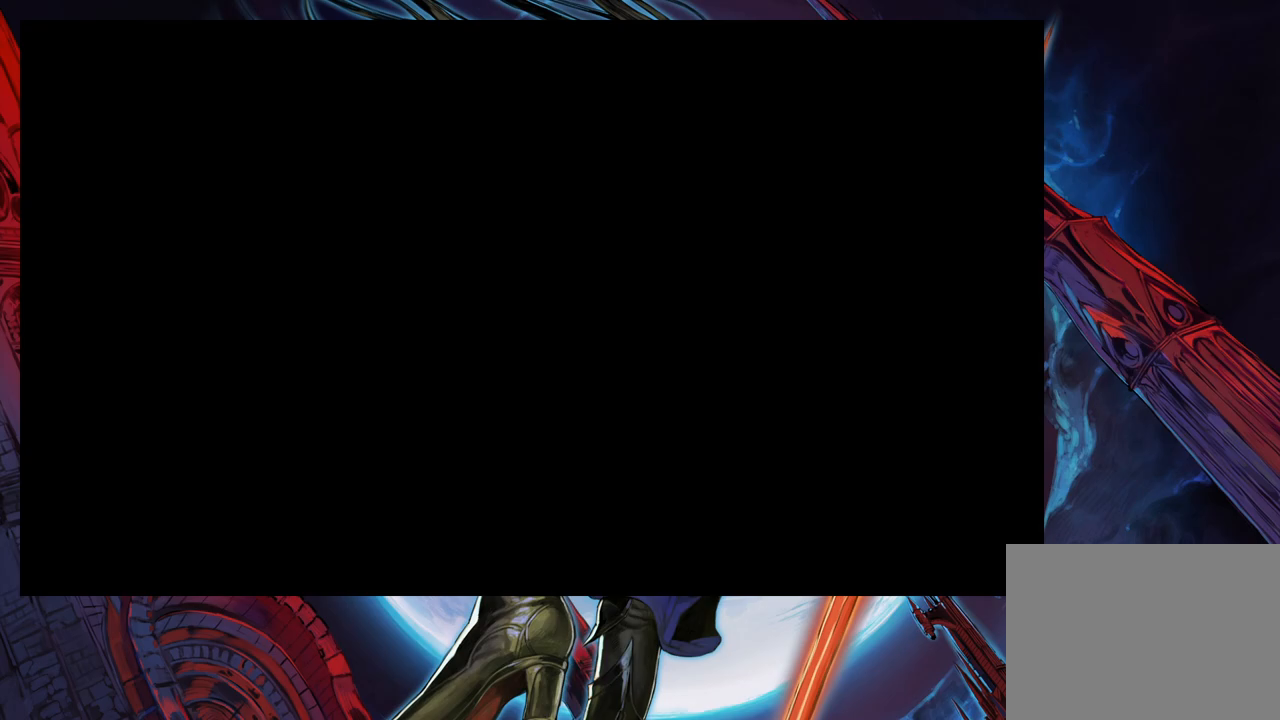
{"buttons": ["A"], "left_stick": "center", "events": [[50, "A", "up"], [150, "A", "down"], [233, "A", "up"], [300, "A", "down"], [383, "A", "up"], [450, "A", "down"]]}
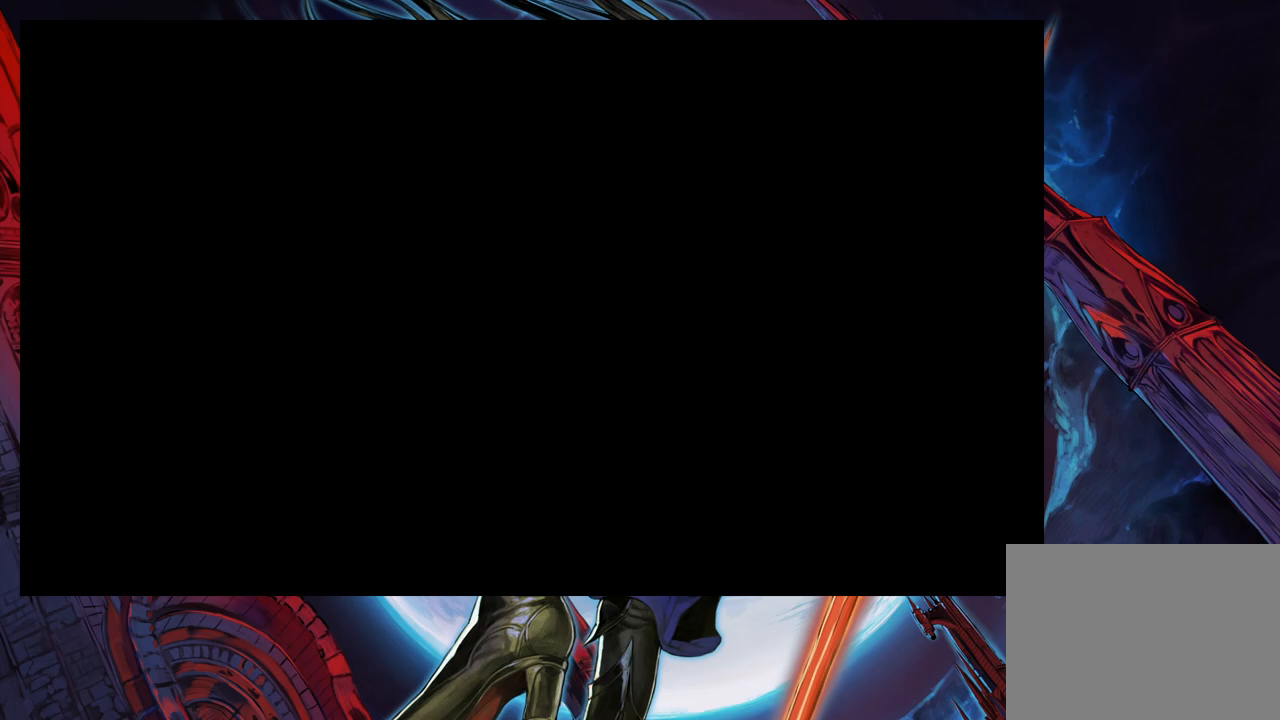
{"buttons": ["A"], "left_stick": "center", "events": [[33, "A", "up"], [100, "A", "down"], [200, "A", "up"], [283, "A", "down"], [350, "A", "up"], [450, "A", "down"]]}
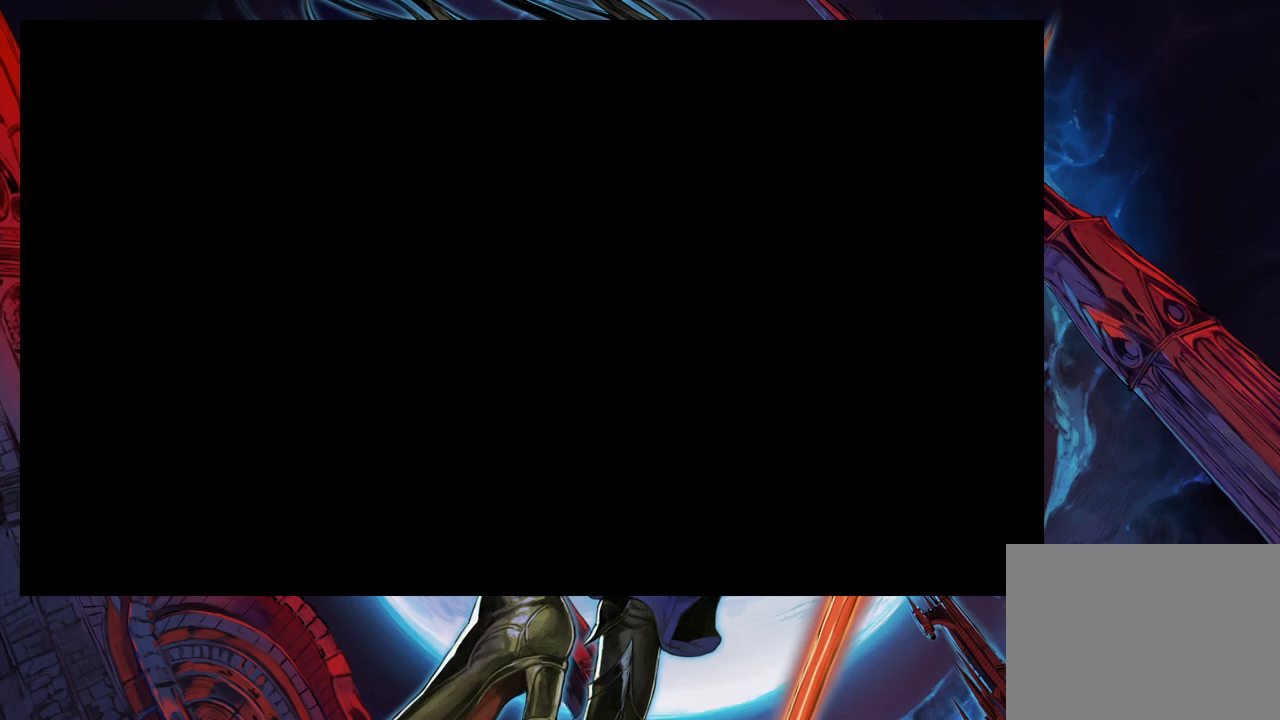
{"buttons": [], "left_stick": "center", "events": [[33, "A", "up"], [100, "A", "down"], [200, "A", "up"], [283, "A", "down"], [350, "A", "up"], [450, "A", "down"], [500, "A", "up"]]}
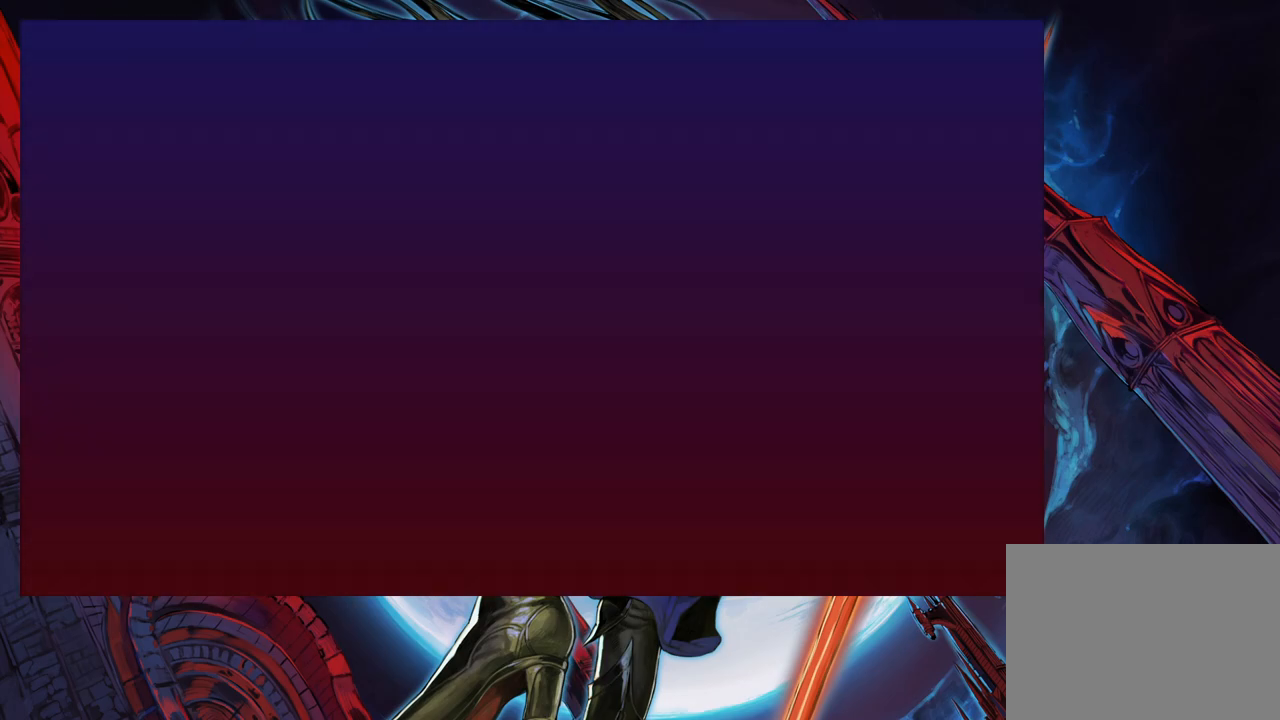
{"buttons": [], "left_stick": "center", "events": [[100, "A", "down"], [200, "A", "up"], [250, "A", "down"], [350, "A", "up"], [433, "A", "down"], [500, "A", "up"]]}
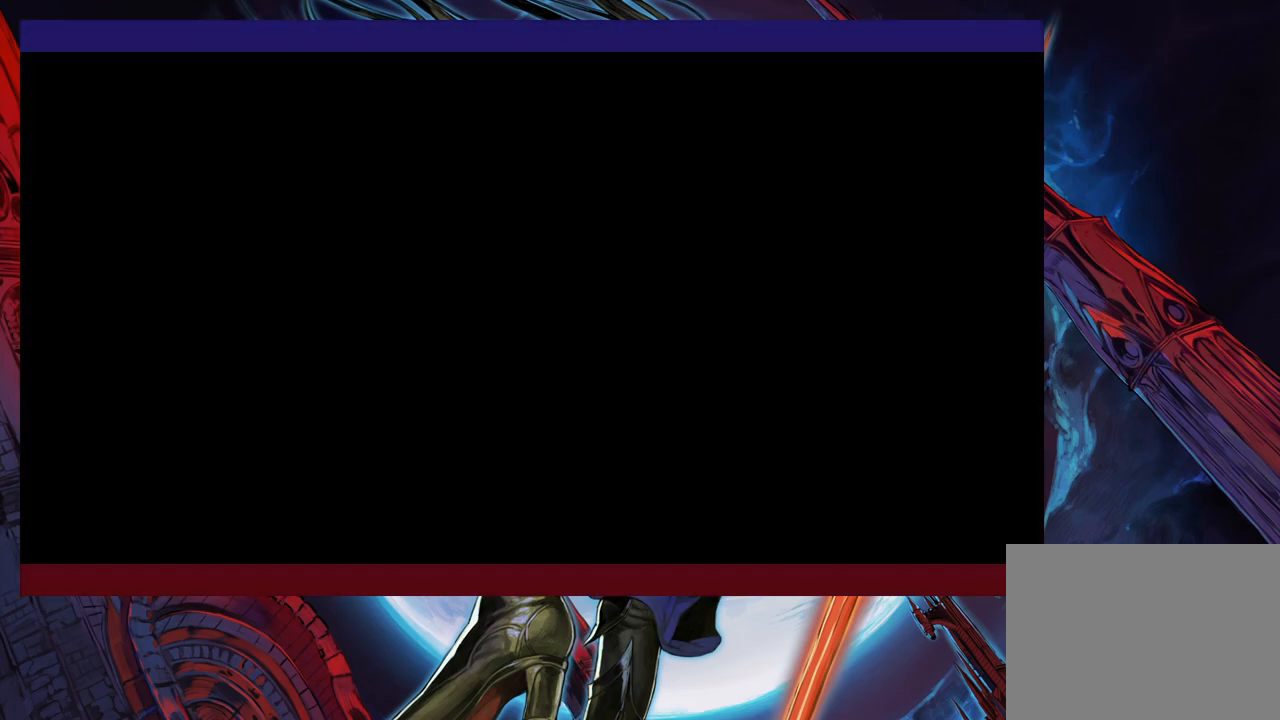
{"buttons": [], "left_stick": "center", "events": [[100, "A", "down"], [150, "A", "up"], [250, "A", "down"], [333, "A", "up"], [400, "A", "down"], [483, "A", "up"]]}
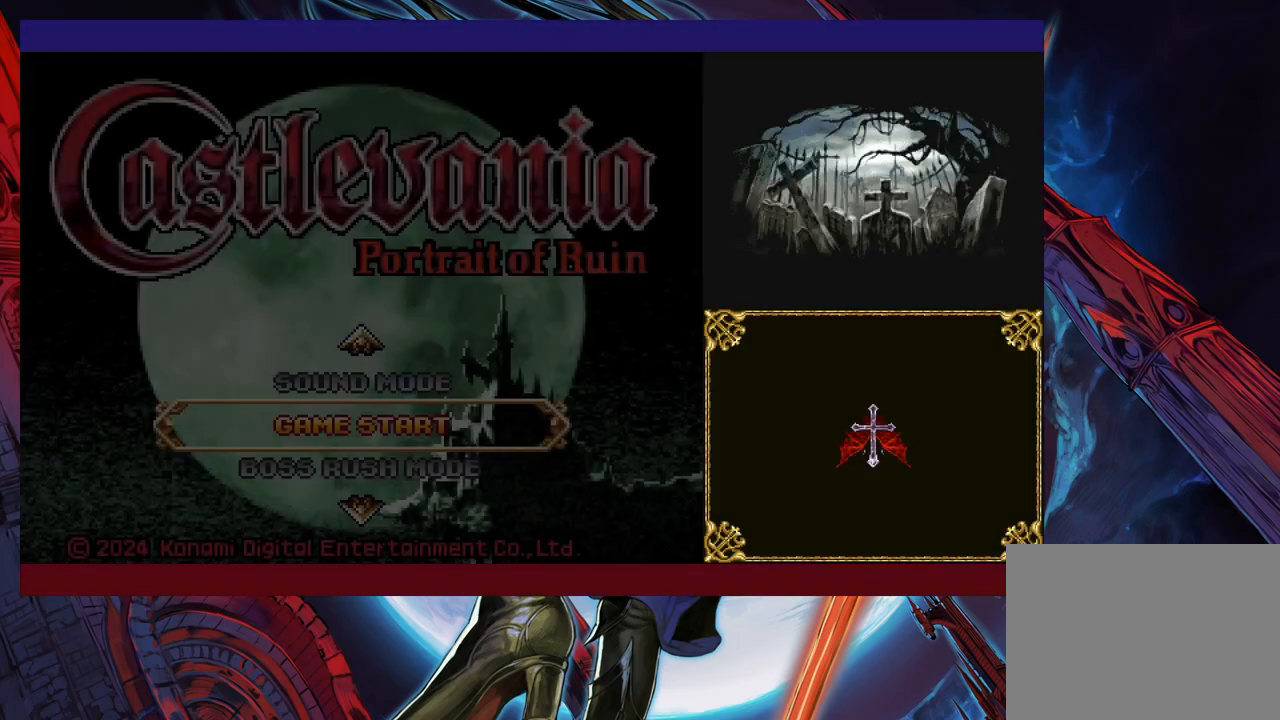
{"buttons": [], "left_stick": "center", "events": [[50, "A", "down"], [150, "A", "up"]]}
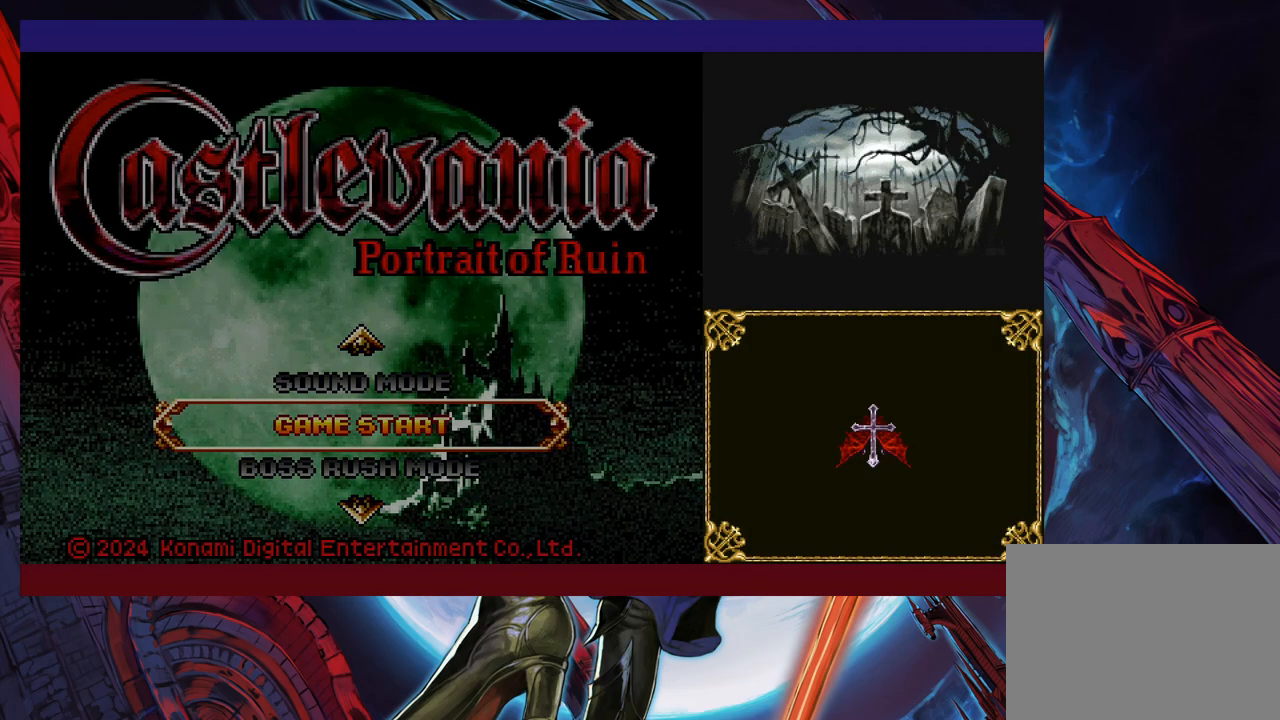
{"buttons": [], "left_stick": "center", "events": [[283, "A", "down"], [350, "A", "up"], [450, "A", "down"], [500, "A", "up"]]}
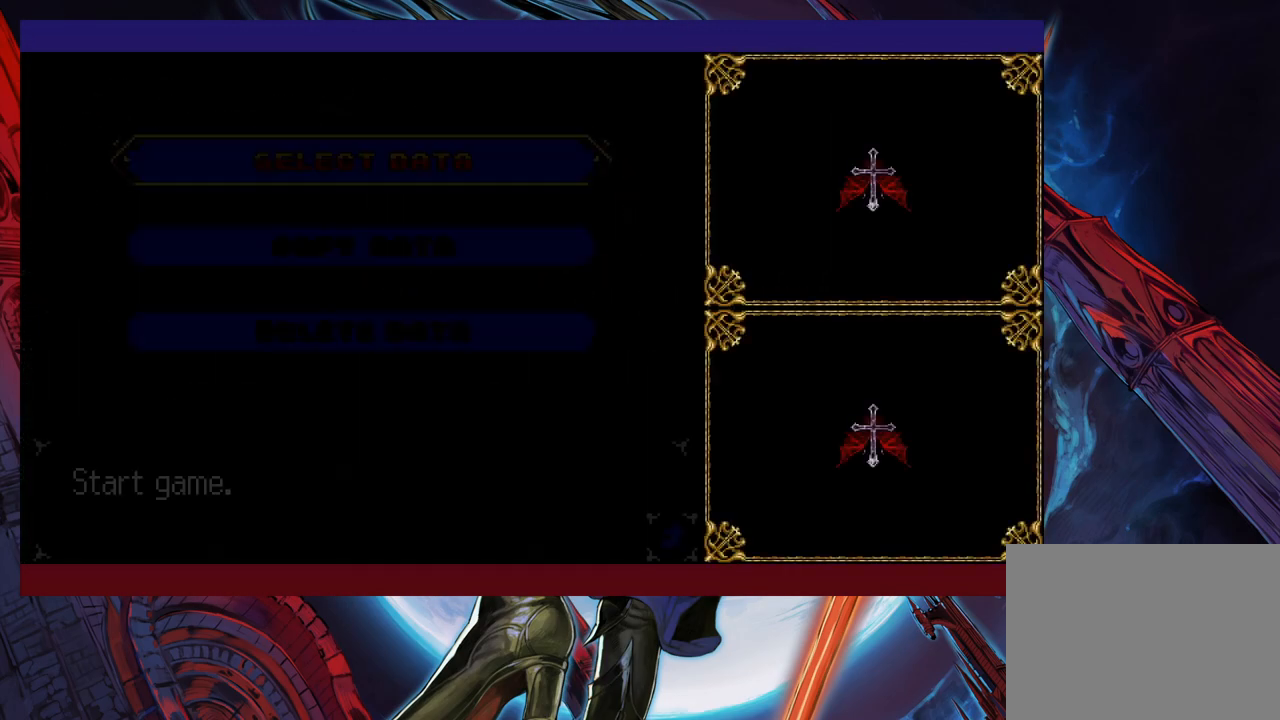
{"buttons": [], "left_stick": "center", "events": [[100, "A", "down"], [150, "A", "up"], [250, "A", "down"], [350, "A", "up"], [400, "A", "down"], [483, "A", "up"]]}
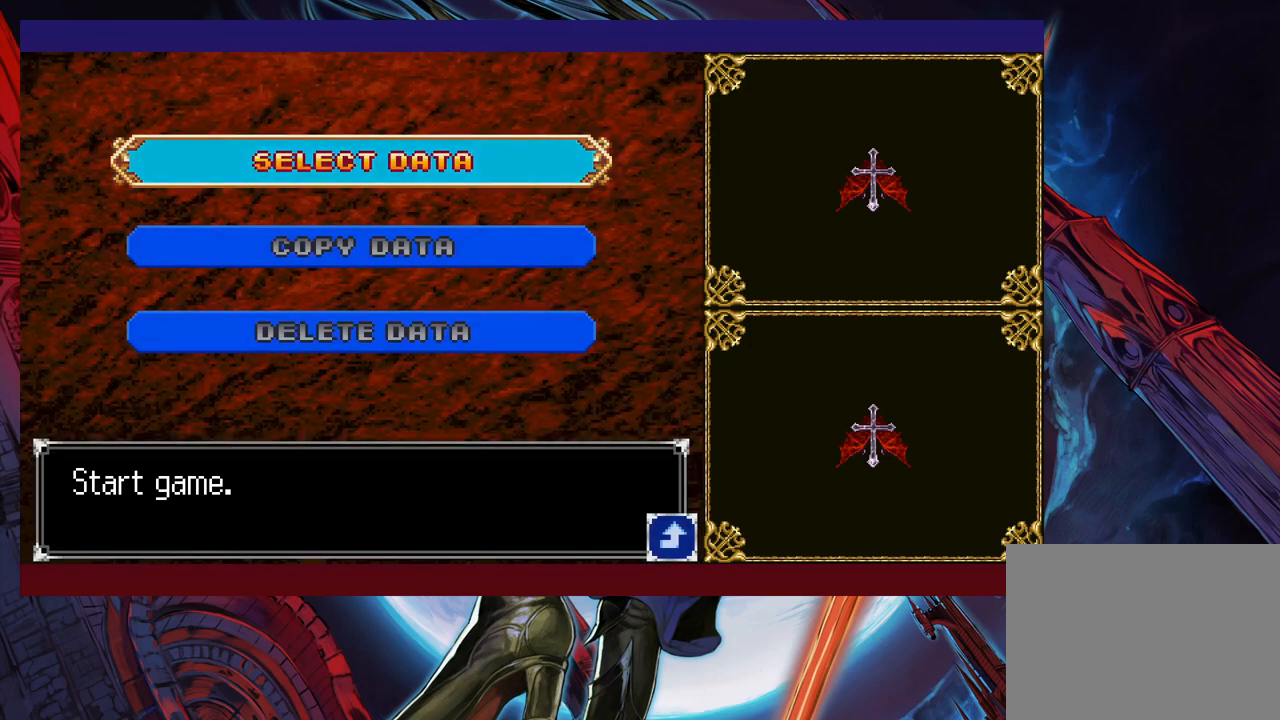
{"buttons": ["A"], "left_stick": "center", "events": [[50, "A", "down"], [133, "A", "up"], [200, "A", "down"], [283, "A", "up"], [350, "A", "down"], [400, "A", "up"], [450, "A", "down"]]}
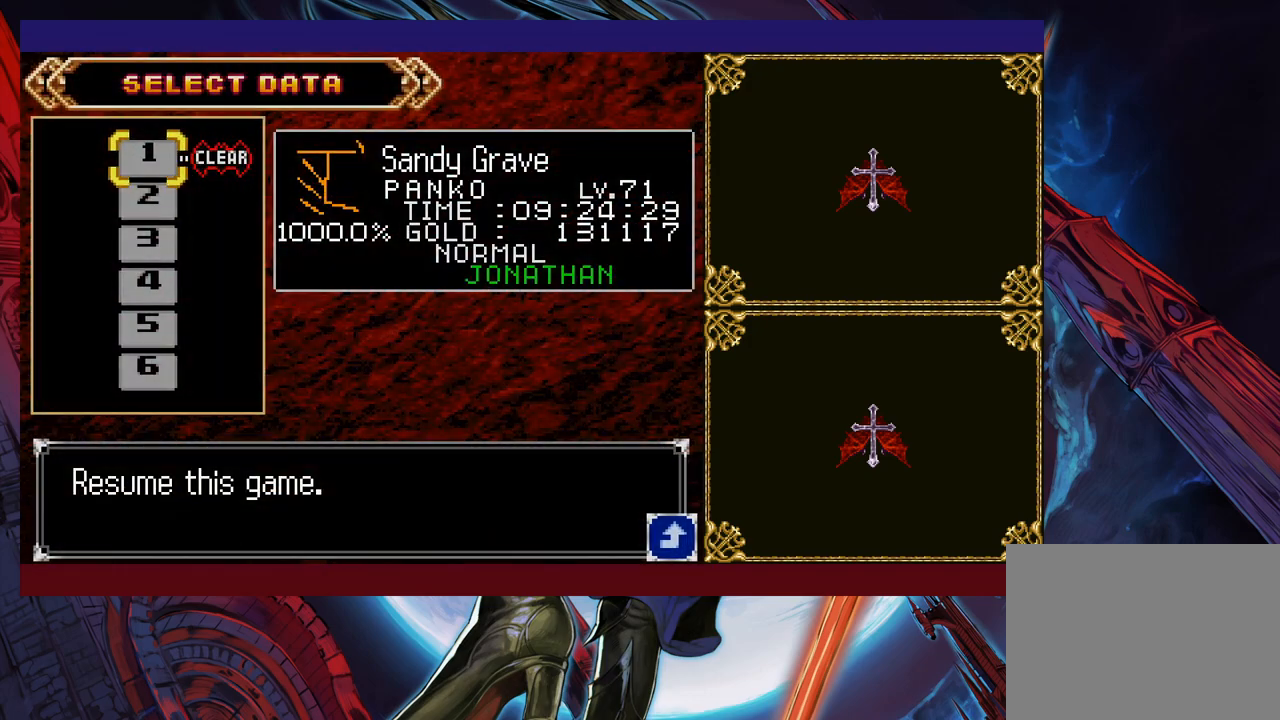
{"buttons": [], "left_stick": "center", "events": [[50, "A", "up"]]}
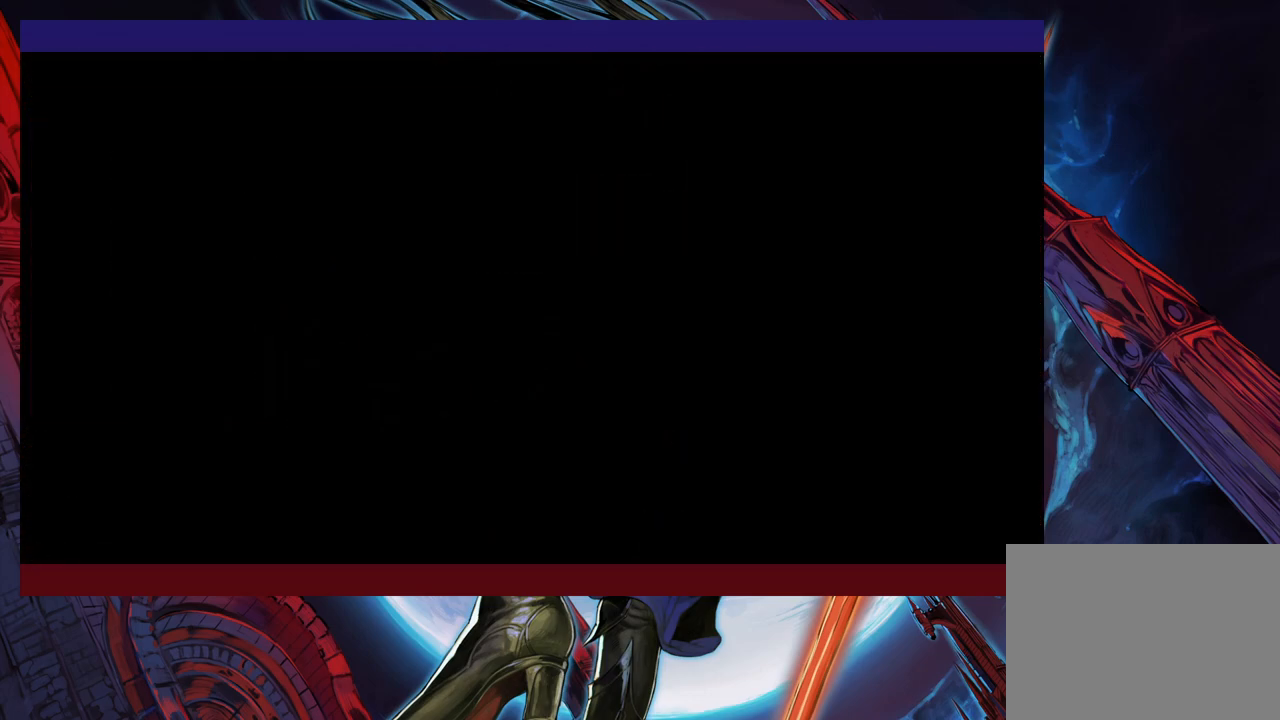
{"buttons": [], "left_stick": "center", "events": [[133, "left_stick", "left"], [350, "START", "down"], [450, "START", "up"], [450, "left_stick", "center"]]}
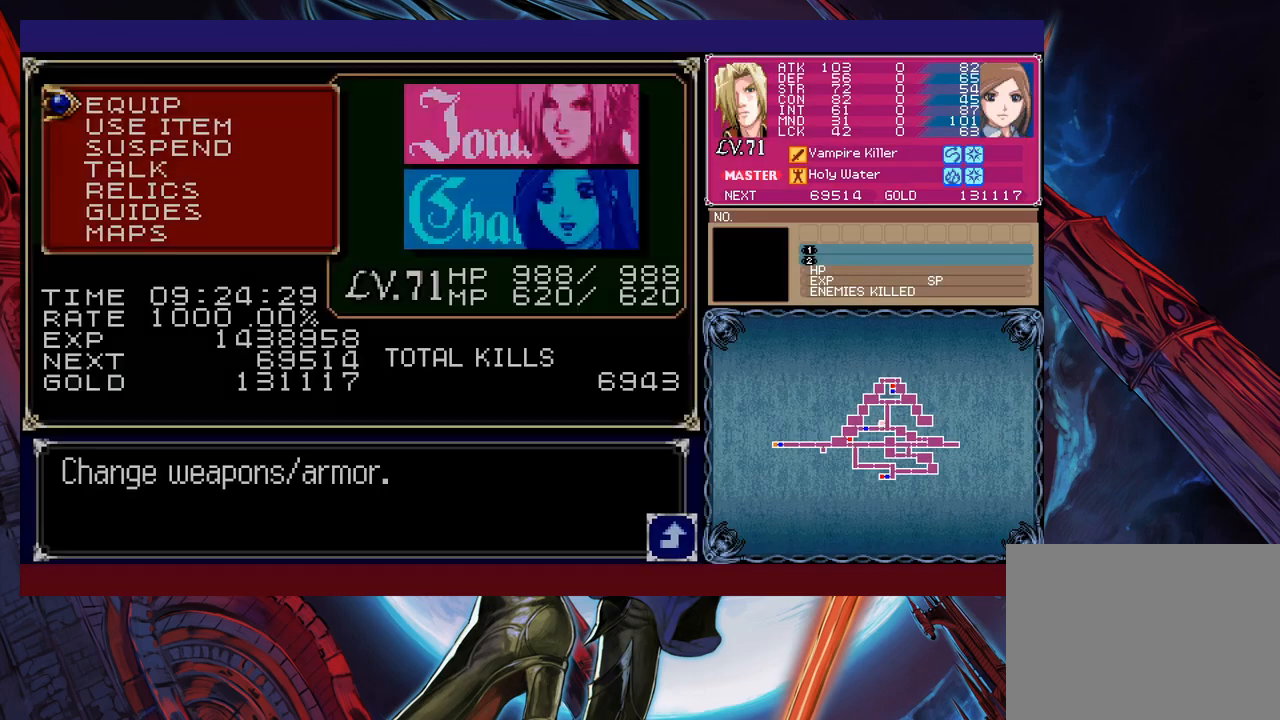
{"buttons": [], "left_stick": "center", "events": [[100, "A", "down"], [183, "A", "up"], [233, "A", "down"], [300, "A", "up"]]}
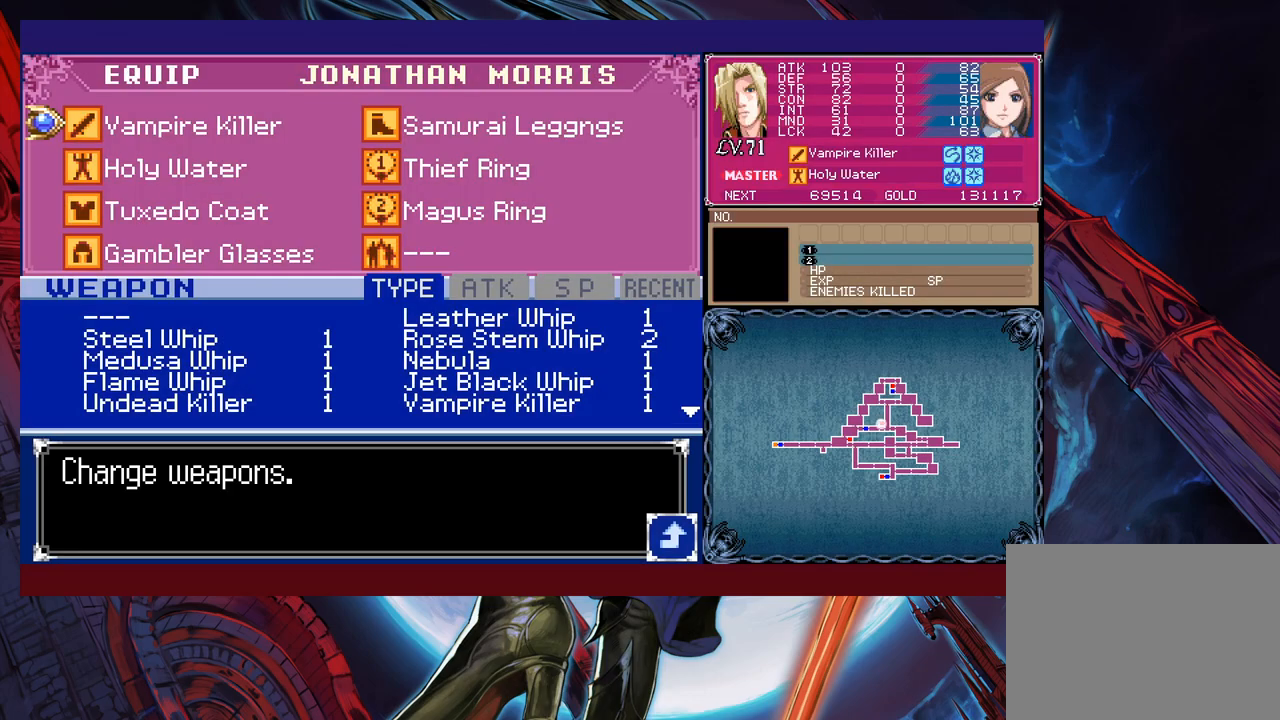
{"buttons": [], "left_stick": "down", "events": [[350, "left_stick", "right"], [433, "left_stick", "down"]]}
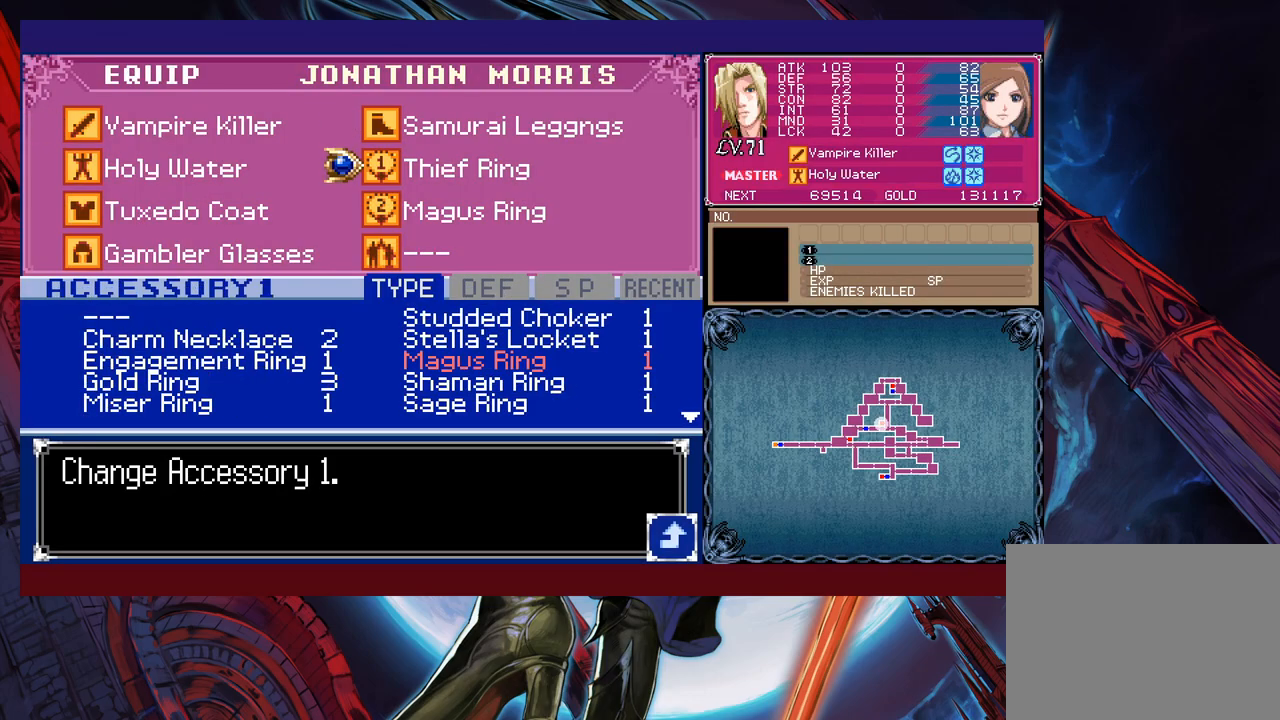
{"buttons": [], "left_stick": "center", "events": [[50, "left_stick", "center"], [100, "left_stick", "left"], [233, "left_stick", "center"], [300, "left_stick", "down"], [433, "left_stick", "center"]]}
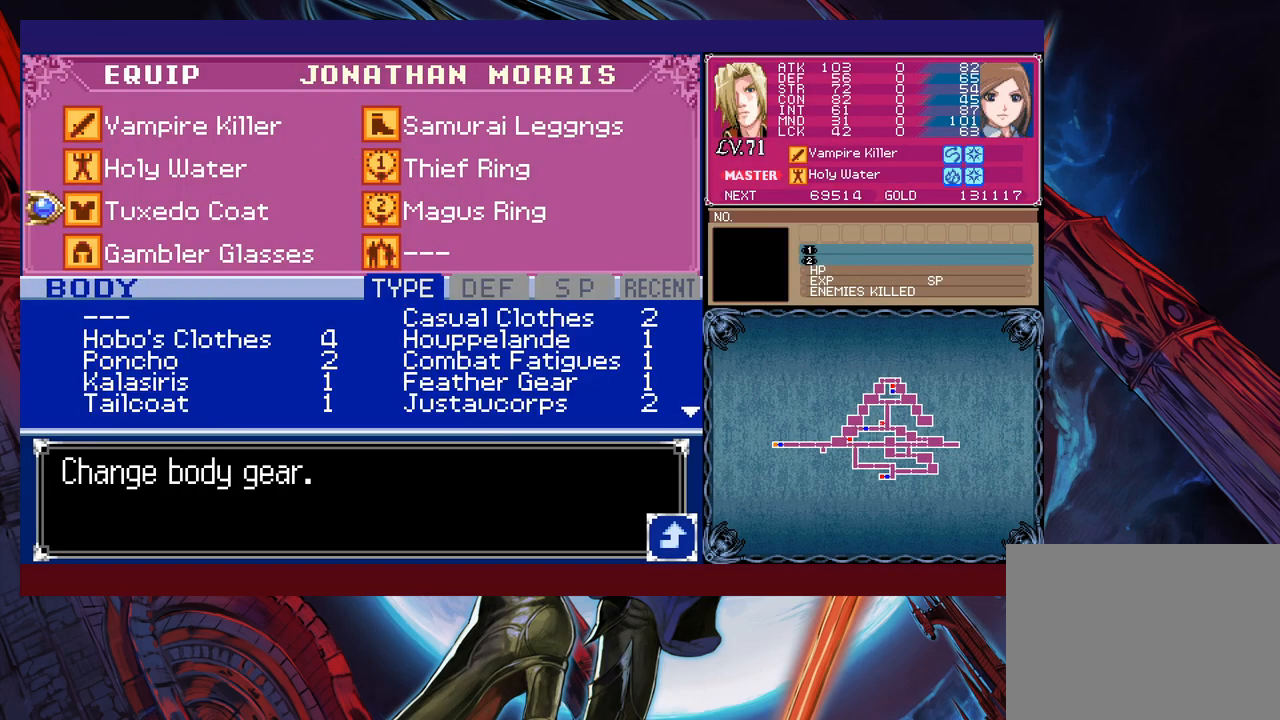
{"buttons": [], "left_stick": "down", "events": [[283, "left_stick", "right"], [400, "left_stick", "center"], [450, "left_stick", "down"]]}
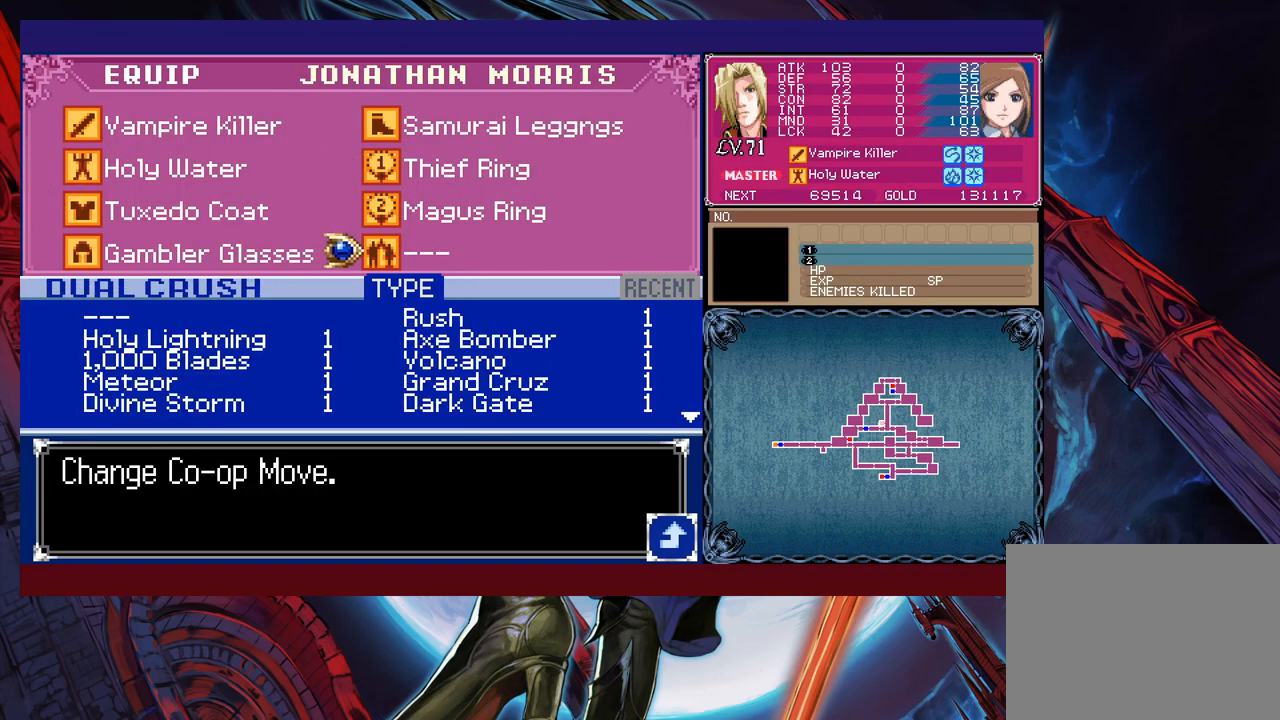
{"buttons": [], "left_stick": "center", "events": [[50, "left_stick", "center"], [133, "left_stick", "left"], [233, "left_stick", "center"]]}
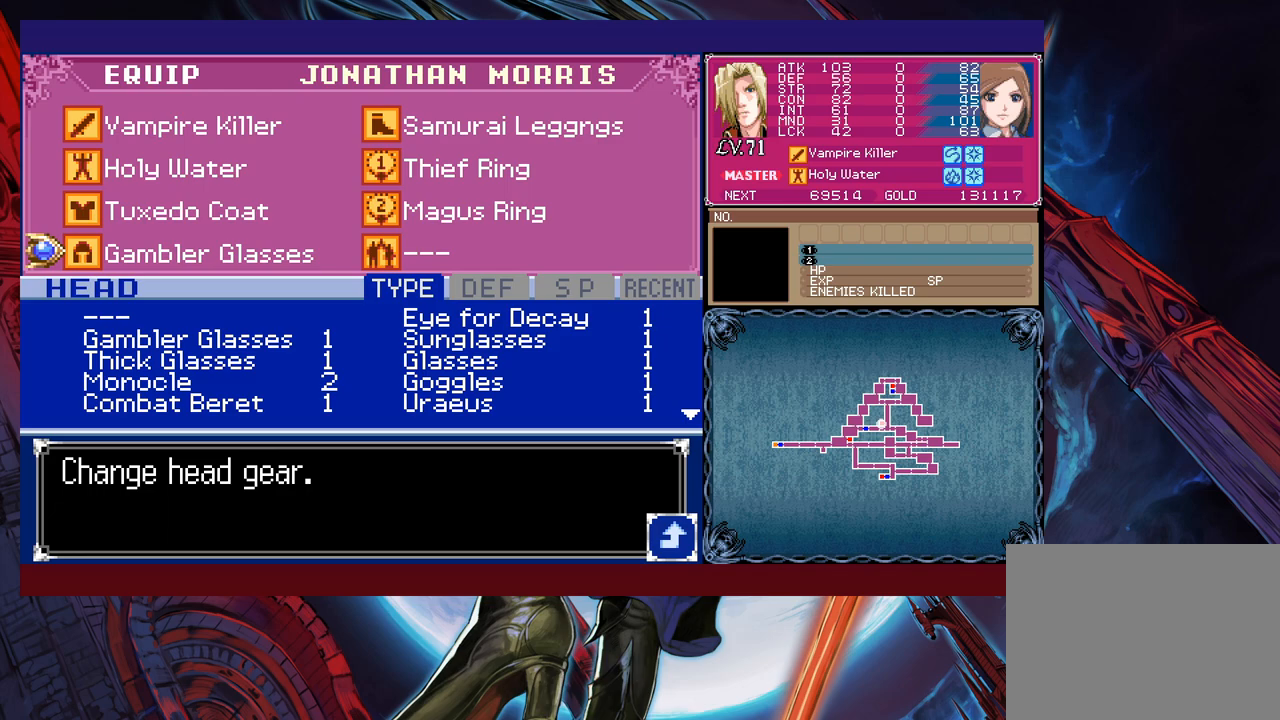
{"buttons": [], "left_stick": "up", "events": [[33, "left_stick", "right"], [150, "left_stick", "center"], [250, "left_stick", "left"], [400, "left_stick", "center"], [450, "left_stick", "up"]]}
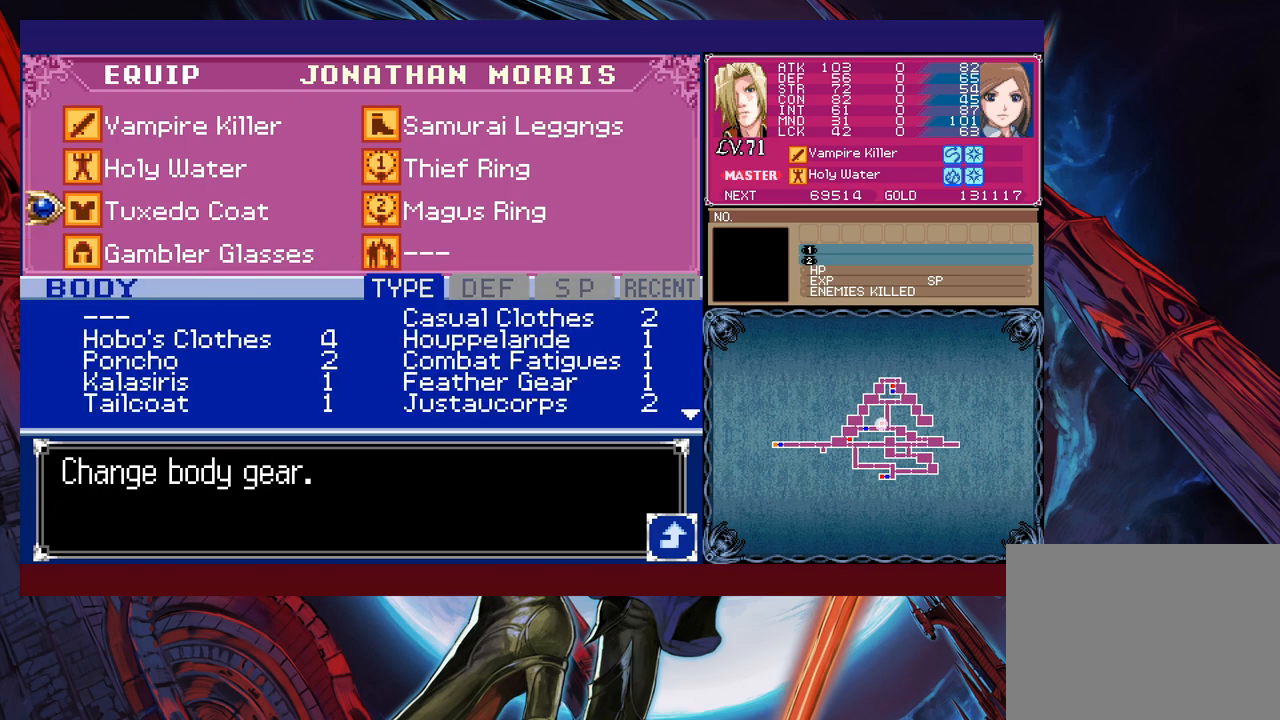
{"buttons": [], "left_stick": "center", "events": [[50, "left_stick", "center"], [250, "B", "down"], [333, "B", "up"]]}
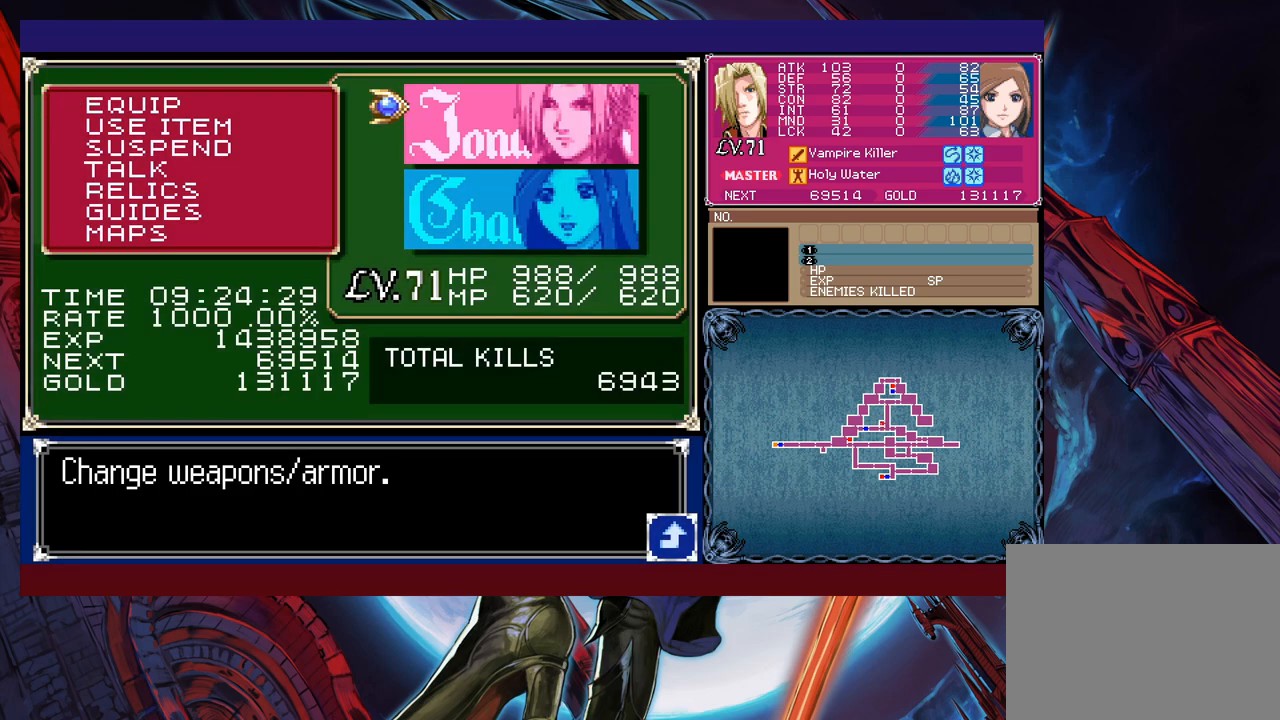
{"buttons": [], "left_stick": "right", "events": [[150, "B", "down"], [250, "B", "up"], [250, "left_stick", "right"]]}
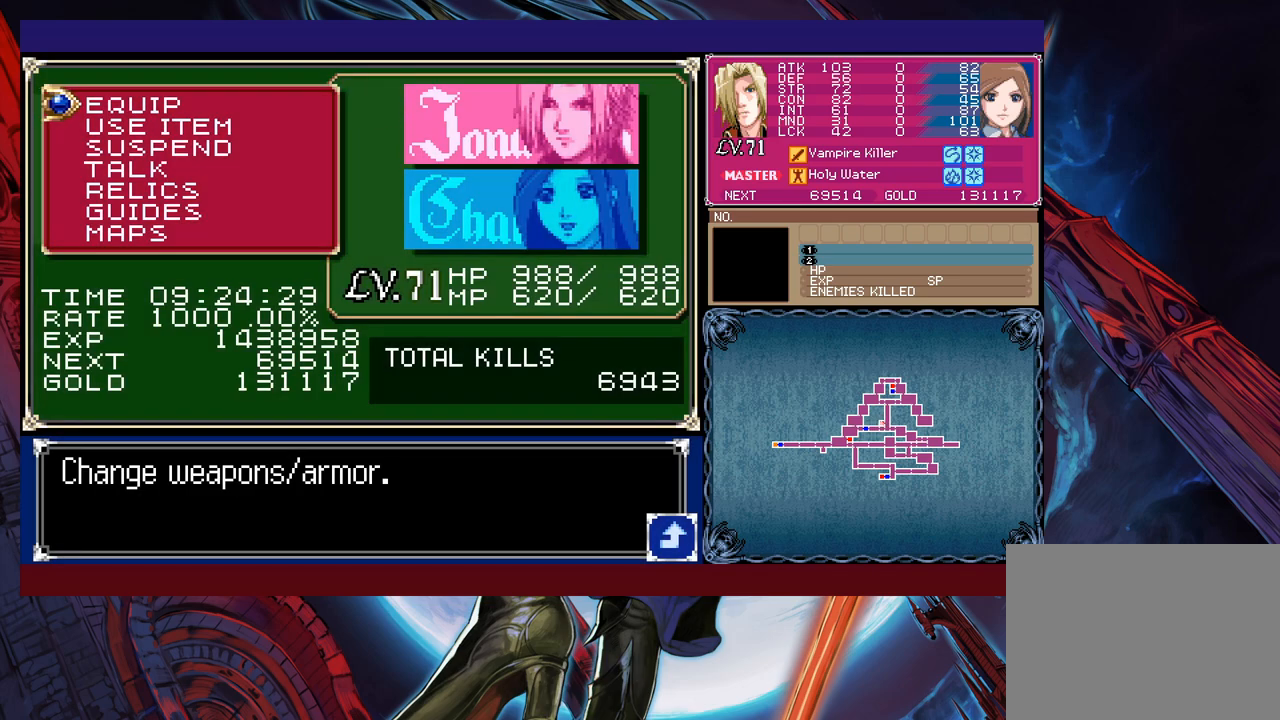
{"buttons": ["B"], "left_stick": "right", "events": [[450, "B", "down"]]}
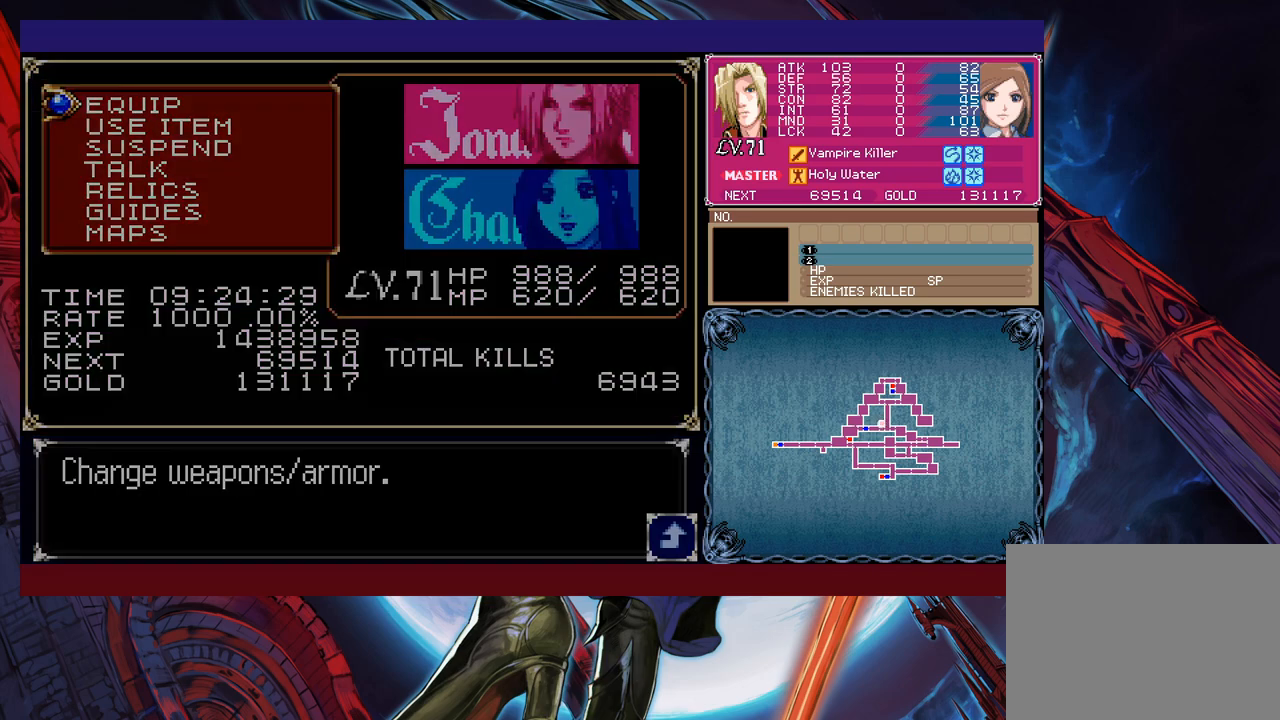
{"buttons": ["B"], "left_stick": "down-right", "events": [[83, "B", "up"], [250, "left_stick", "left"], [283, "Y", "down"], [300, "B", "down"], [300, "Y", "up"], [383, "left_stick", "down-right"], [400, "B", "up"], [450, "B", "down"]]}